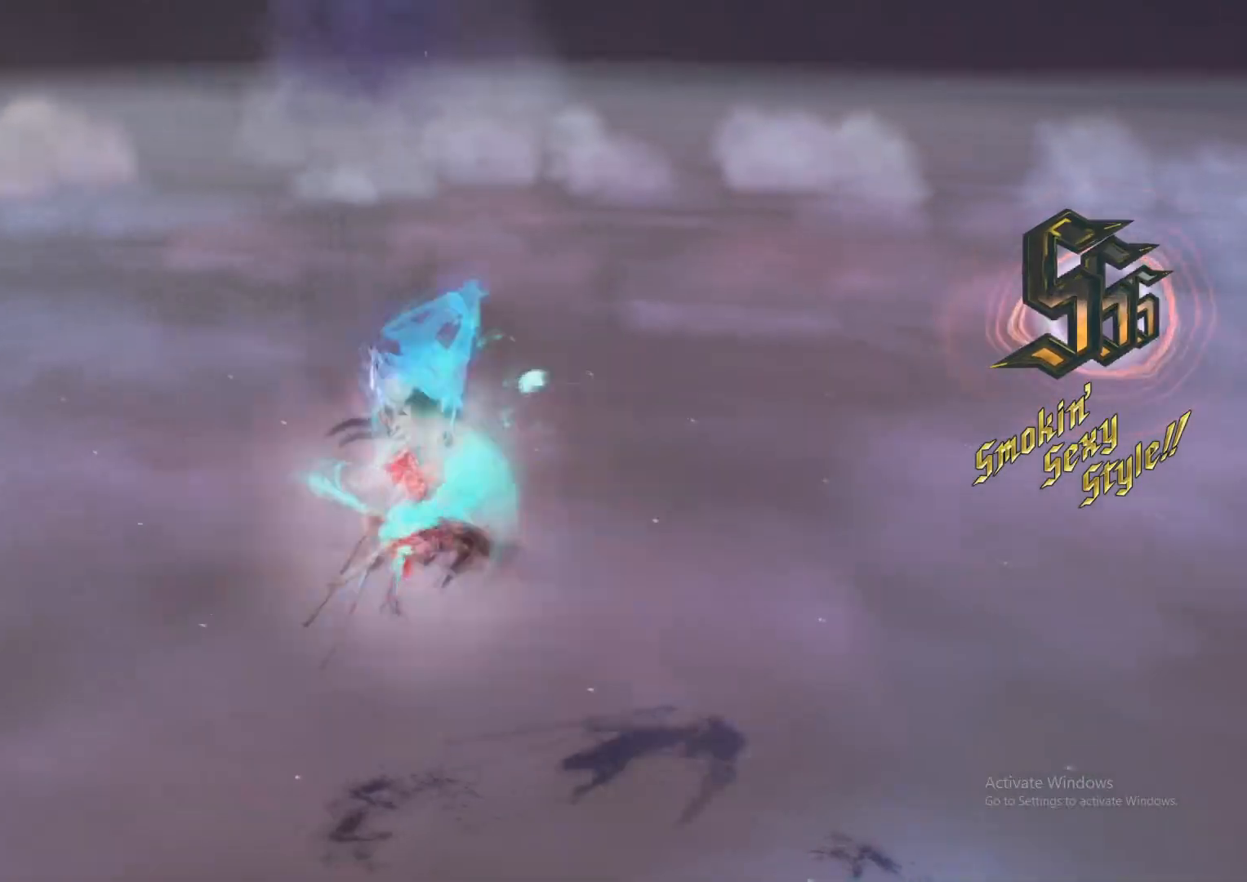
Gameplay with a controller (Xbox layout); each line is a JSON object with the inputs held at the frame after it. "events" lists button and stick changes between this image and that frame as [ms after this image, input, new state], when the widget could be followed in between. Not read: L3 R3.
{"buttons": ["X", "L2"], "left_stick": "center", "right_stick": "center", "events": [[134, "DPAD_LEFT", "down"], [150, "X", "down"], [217, "DPAD_LEFT", "up"], [234, "X", "up"], [284, "X", "down"], [384, "X", "up"], [467, "X", "down"]]}
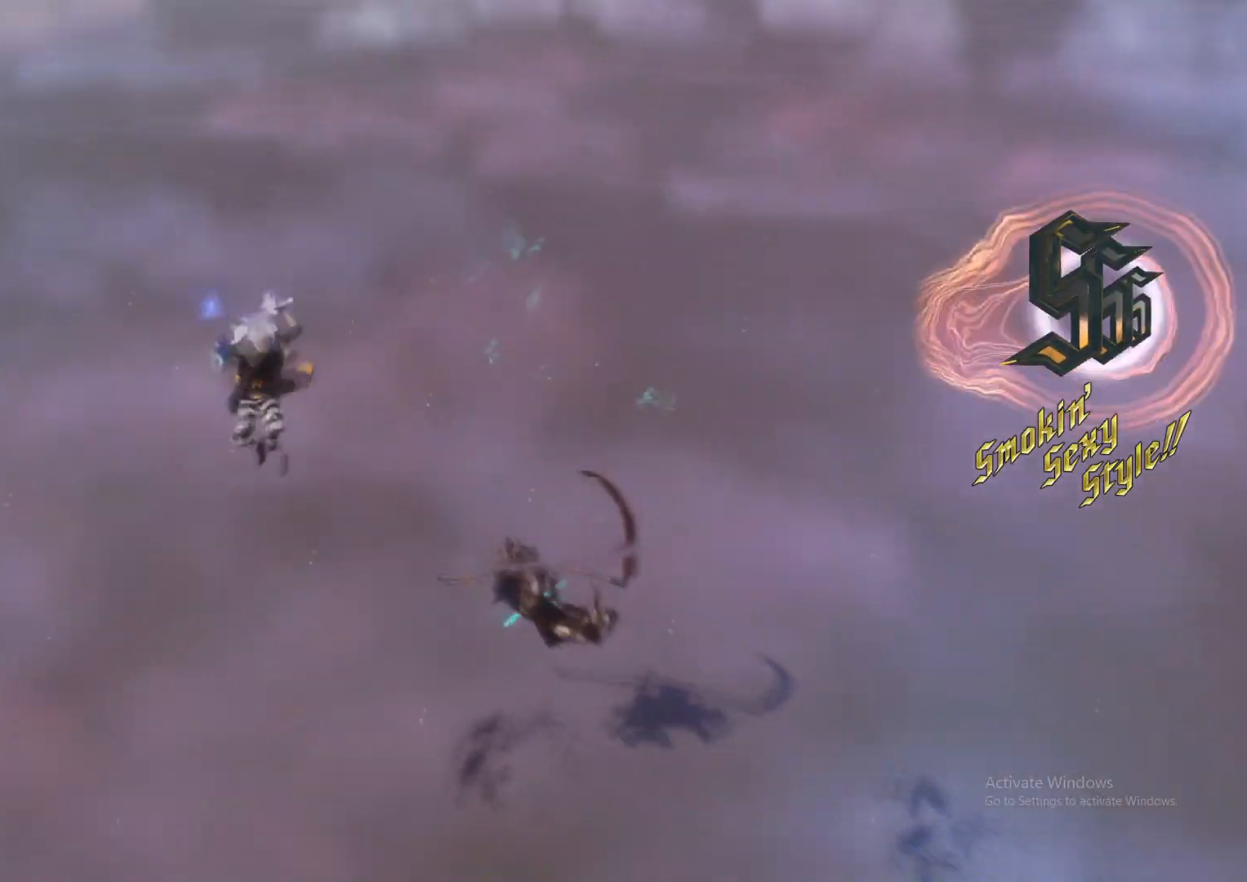
{"buttons": ["Y", "L2"], "left_stick": "down-right", "right_stick": "center", "events": [[83, "X", "up"], [200, "left_stick", "down-right"], [367, "Y", "down"], [450, "Y", "up"], [483, "Y", "down"]]}
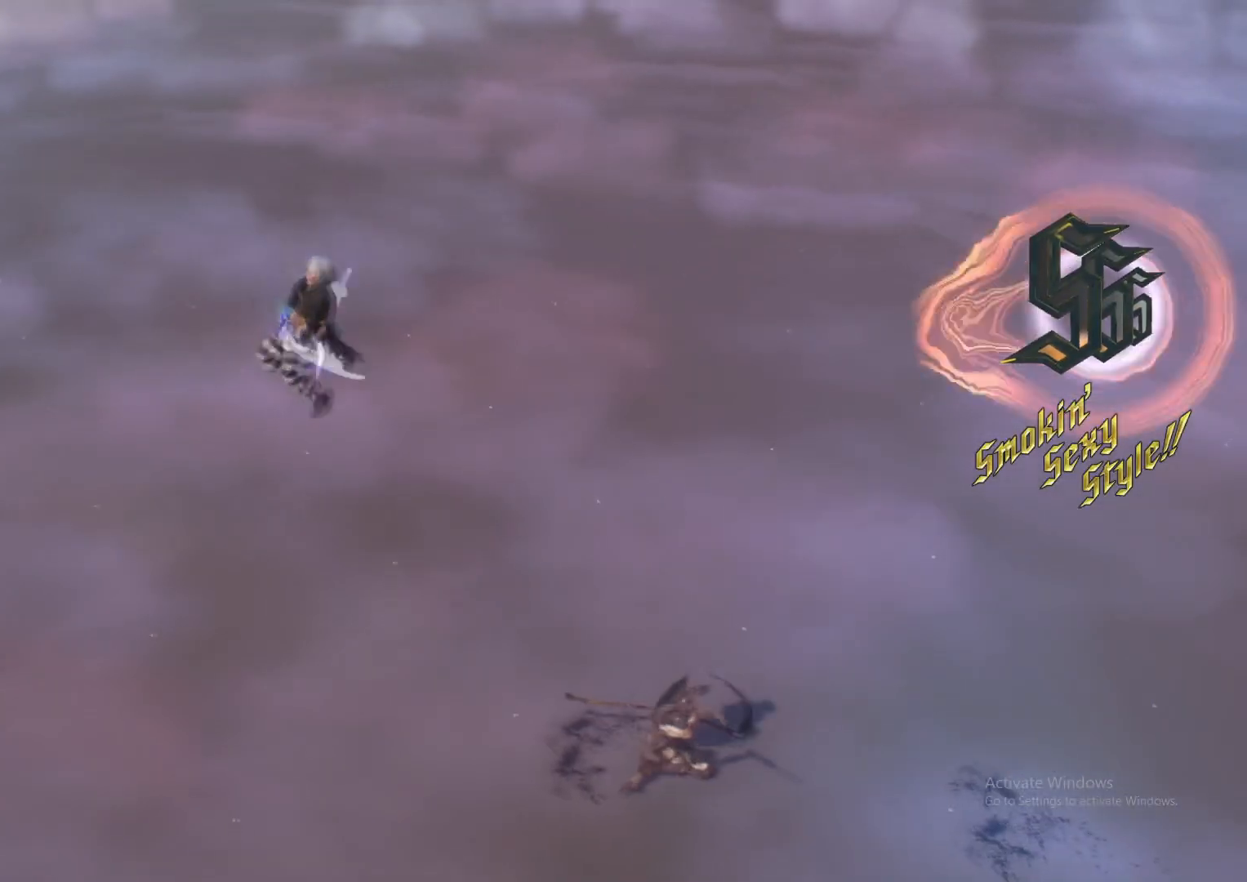
{"buttons": ["L2"], "left_stick": "down-right", "right_stick": "down-left", "events": [[100, "Y", "up"], [134, "Y", "down"], [234, "Y", "up"], [350, "right_stick", "down-left"]]}
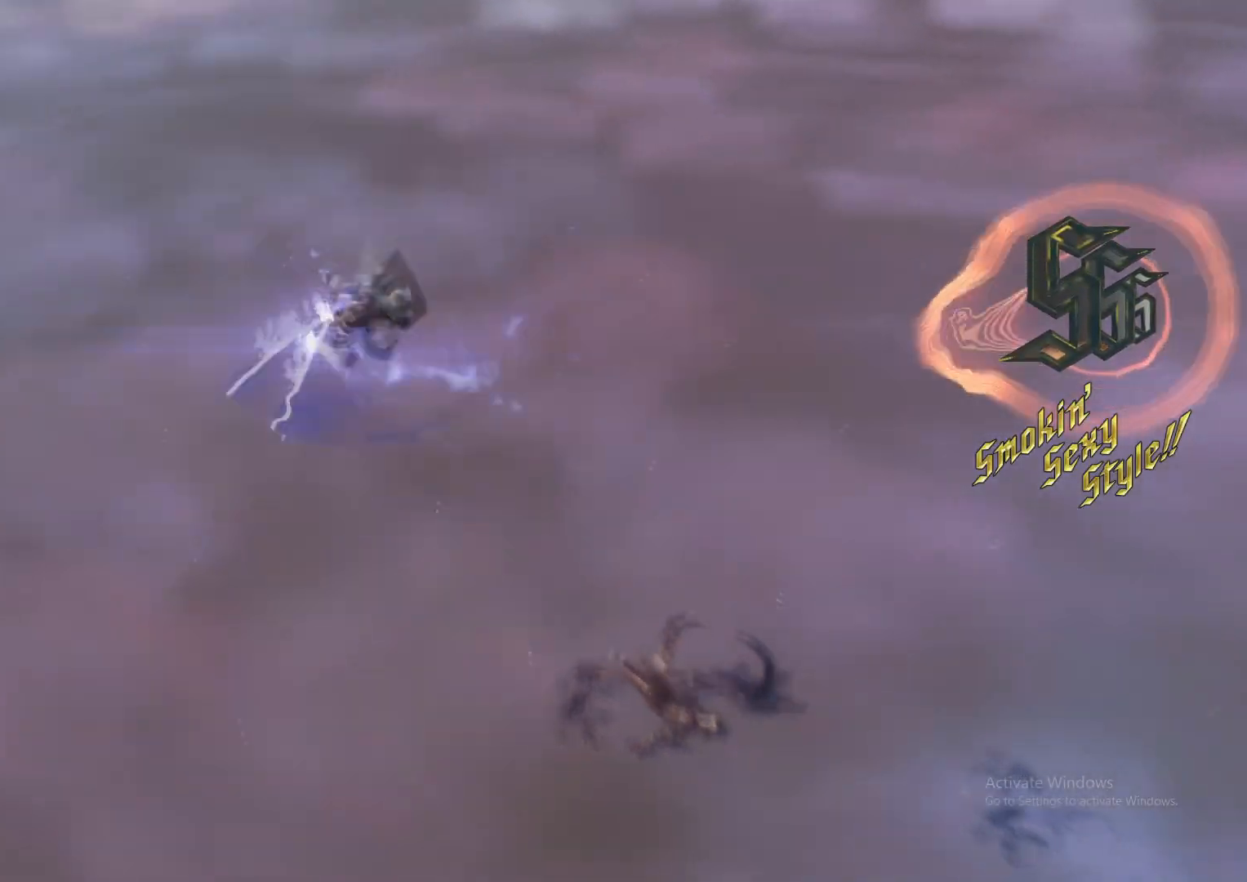
{"buttons": ["L2"], "left_stick": "down-right", "right_stick": "center", "events": [[50, "right_stick", "center"]]}